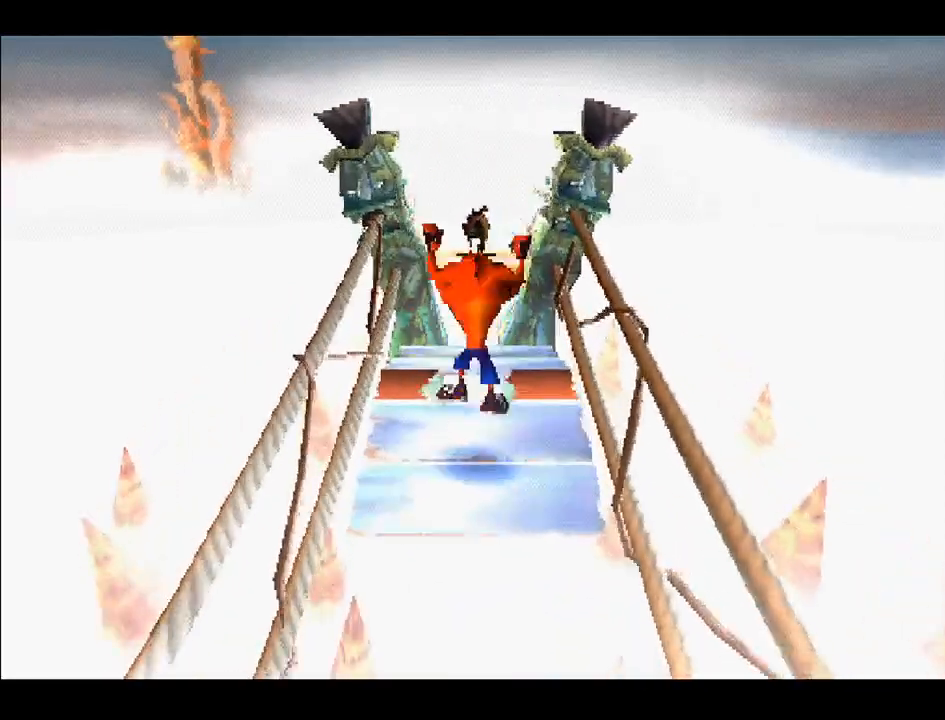
Gameplay with a controller (PlayStation layout); each line is a JSON object with the inputs held at the frame after it. "events" lists button and stick changes between this image and that frame as [ms after this image, input, new state], when the widget could be followed in between. Not read: L3 R3 left_stick.
{"buttons": ["DPAD_UP"], "right_stick": "center", "events": []}
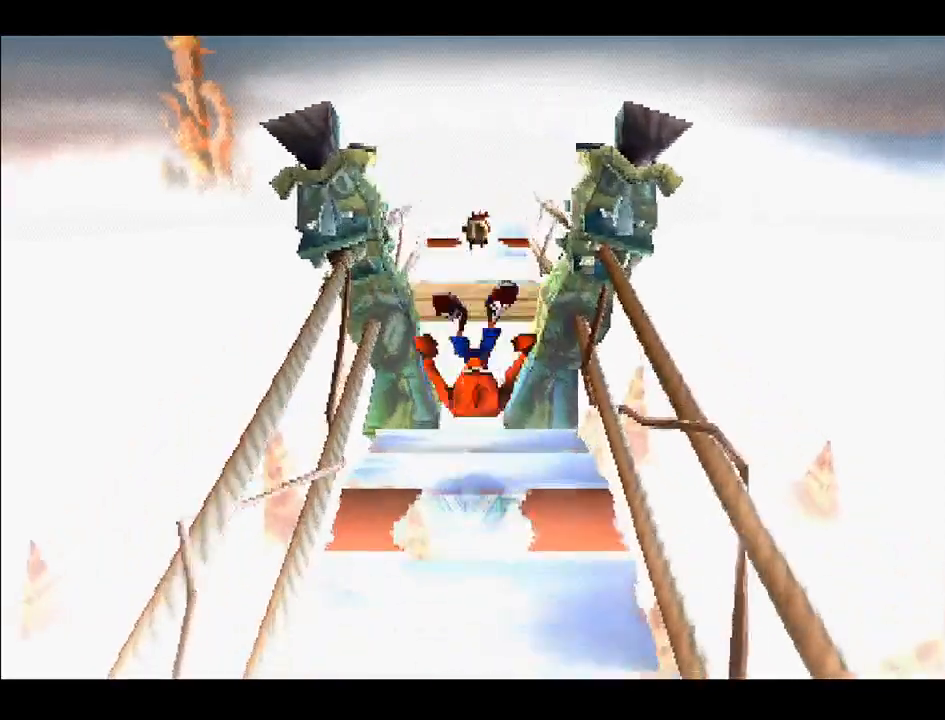
{"buttons": ["DPAD_UP"], "right_stick": "center", "events": [[250, "CROSS", "down"], [417, "CROSS", "up"]]}
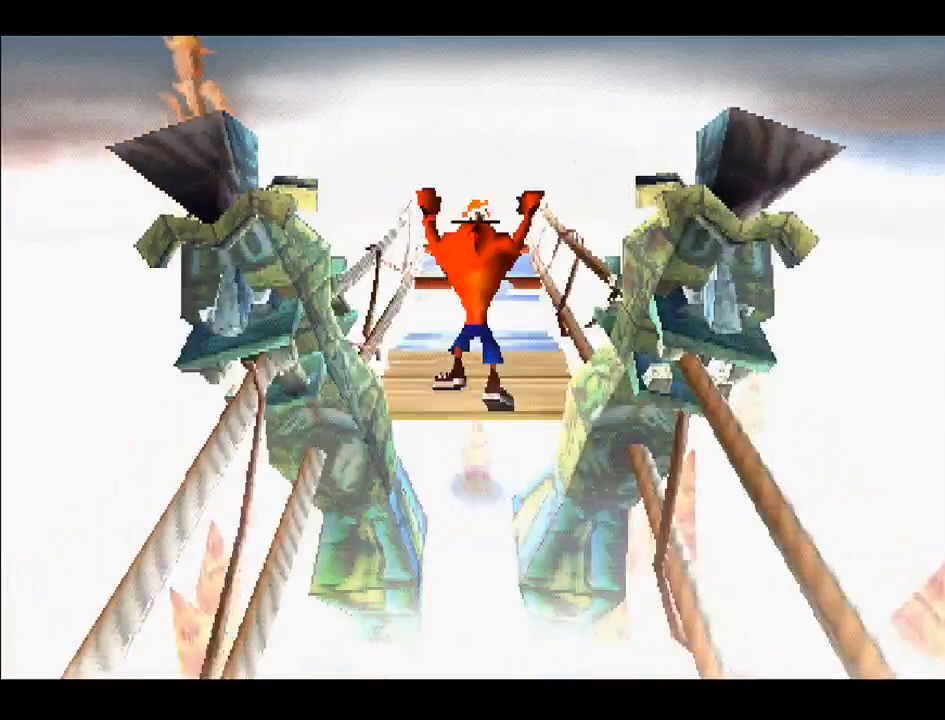
{"buttons": [], "right_stick": "center", "events": [[183, "DPAD_UP", "up"], [317, "DPAD_DOWN", "down"], [450, "DPAD_DOWN", "up"]]}
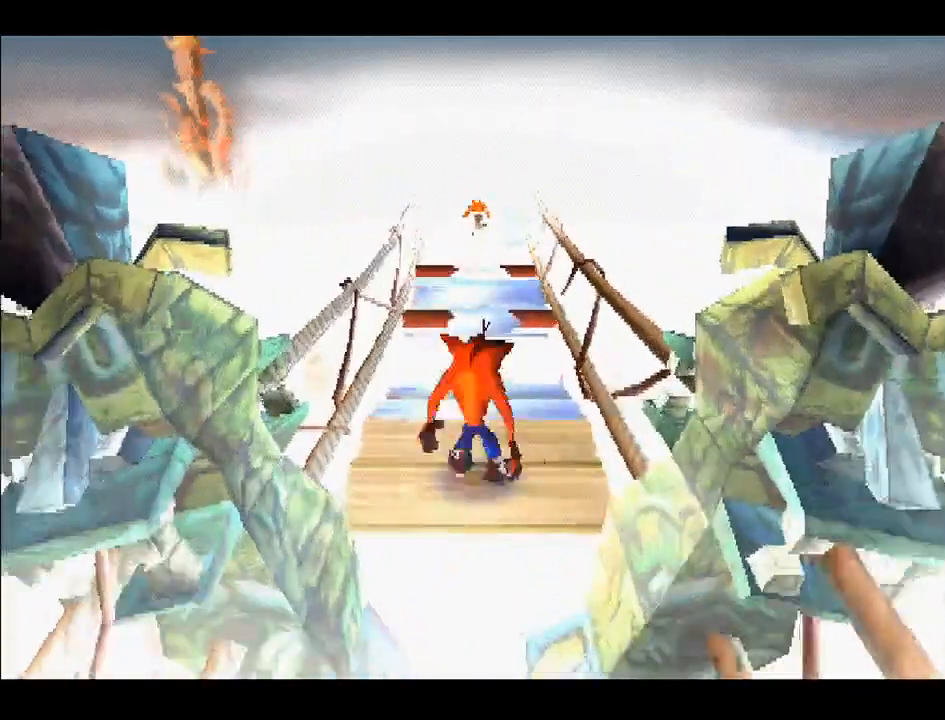
{"buttons": [], "right_stick": "center", "events": []}
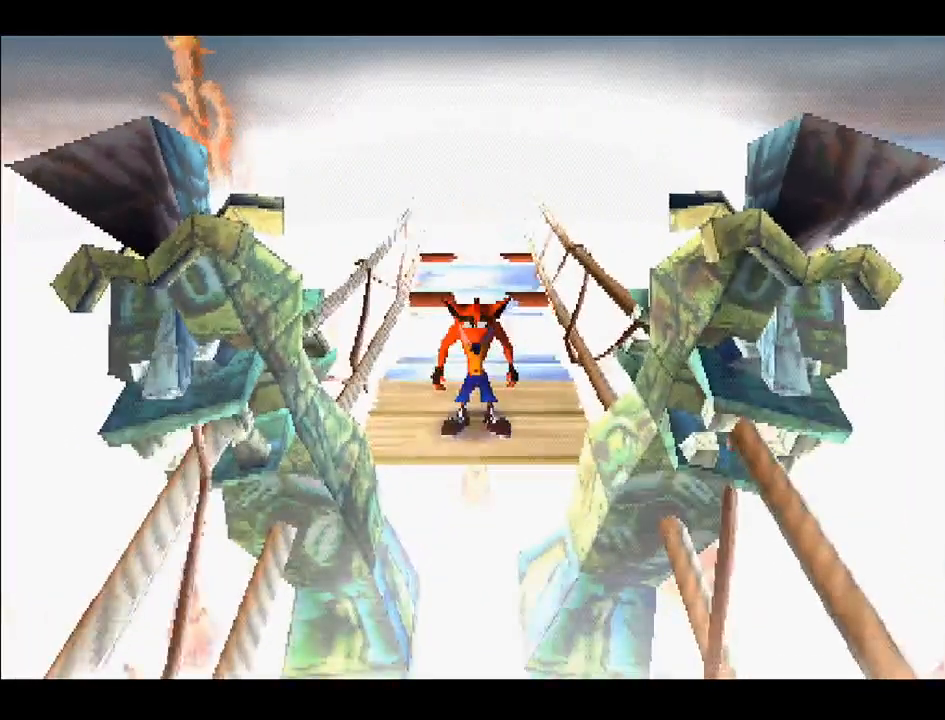
{"buttons": ["DPAD_UP"], "right_stick": "center", "events": [[33, "DPAD_UP", "down"]]}
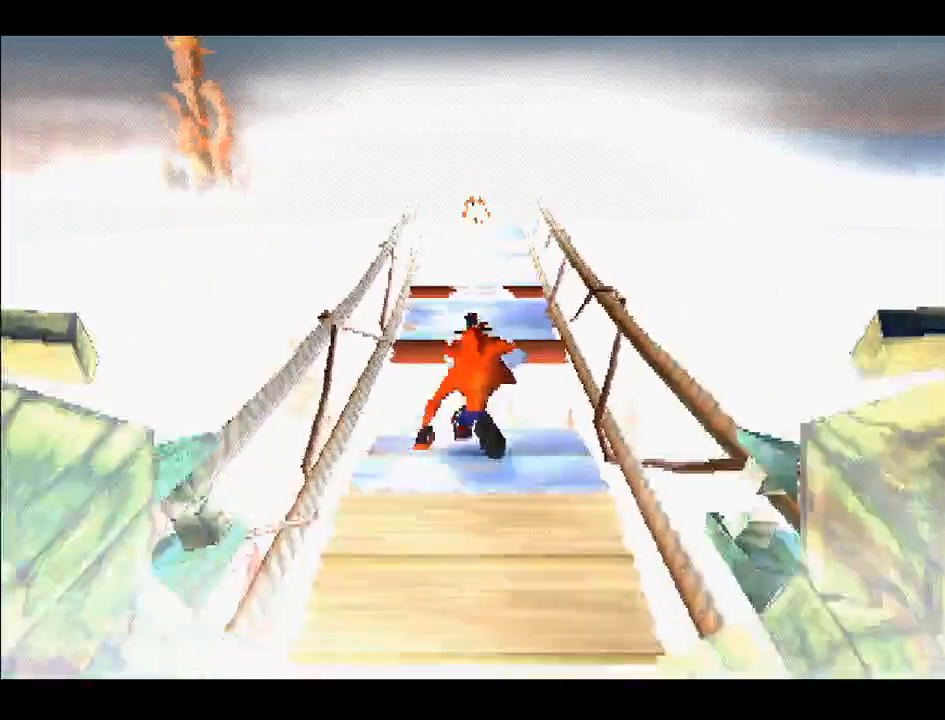
{"buttons": ["DPAD_RIGHT"], "right_stick": "center", "events": [[17, "CROSS", "down"], [367, "DPAD_RIGHT", "down"], [400, "DPAD_UP", "up"], [450, "CROSS", "up"]]}
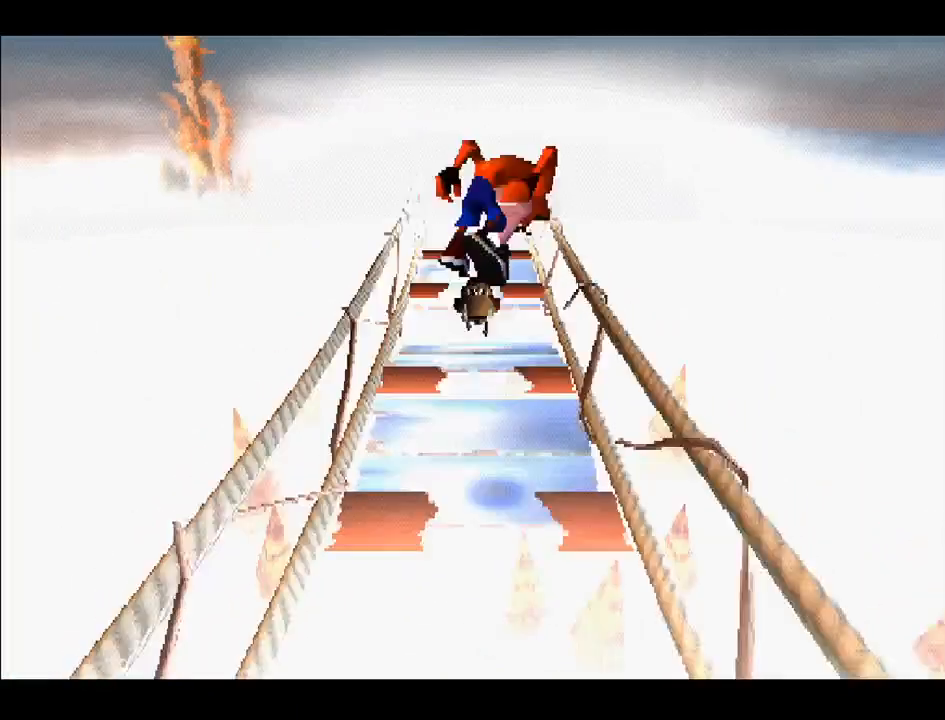
{"buttons": ["CROSS", "DPAD_UP", "DPAD_LEFT"], "right_stick": "center", "events": [[17, "DPAD_DOWN", "down"], [167, "DPAD_DOWN", "up"], [183, "DPAD_RIGHT", "up"], [200, "DPAD_UP", "down"], [317, "DPAD_LEFT", "down"], [350, "CROSS", "down"]]}
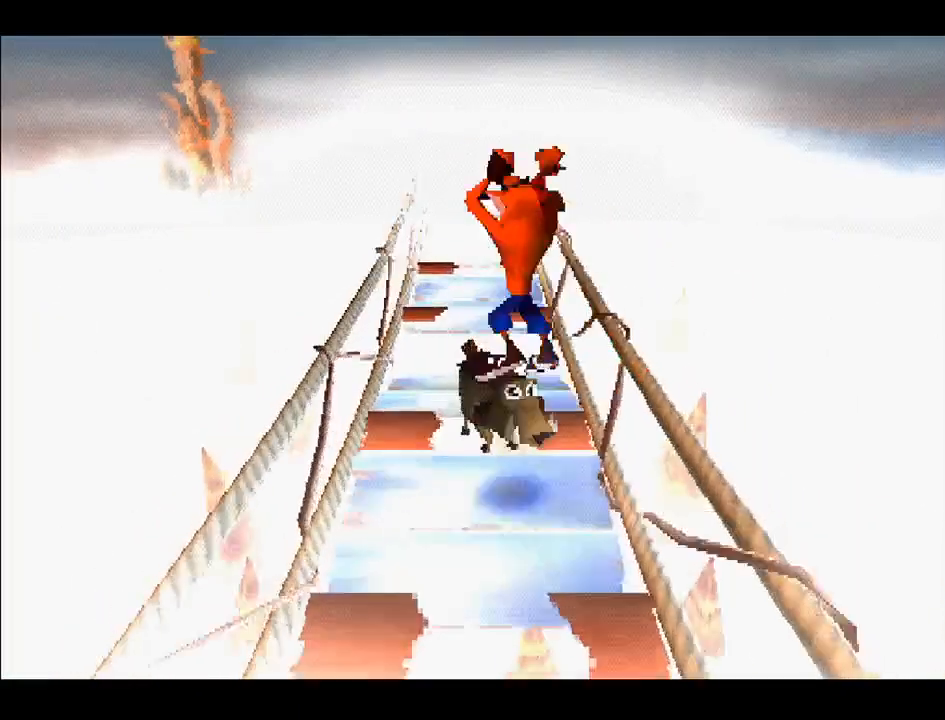
{"buttons": ["DPAD_UP"], "right_stick": "center", "events": [[33, "DPAD_LEFT", "up"], [67, "CROSS", "up"], [250, "DPAD_RIGHT", "down"], [283, "DPAD_UP", "up"], [450, "DPAD_UP", "down"], [467, "DPAD_RIGHT", "up"]]}
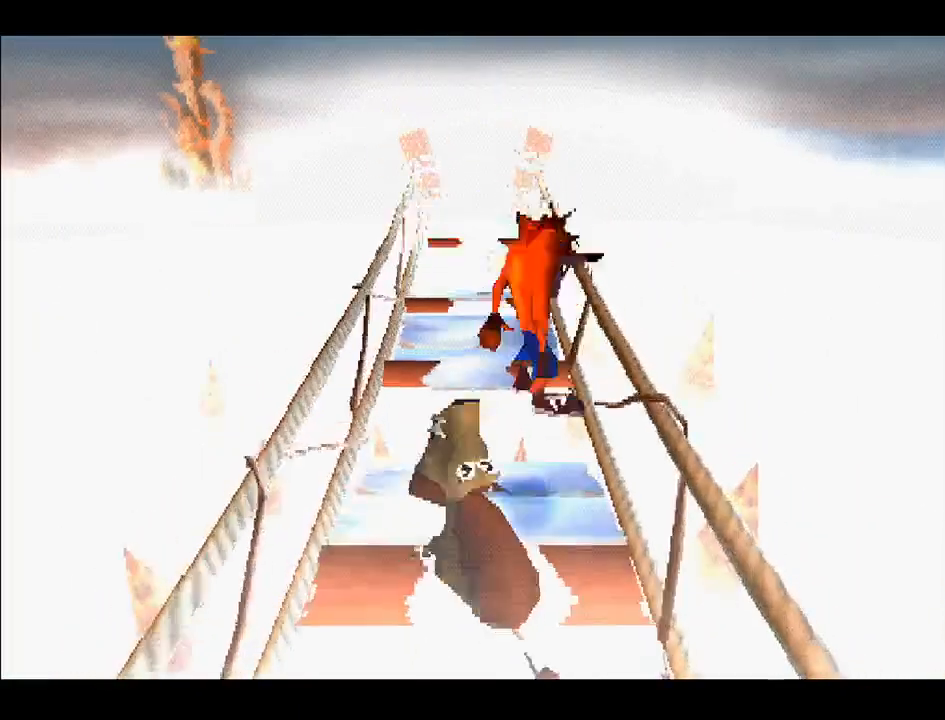
{"buttons": ["CROSS"], "right_stick": "center", "events": [[83, "DPAD_RIGHT", "down"], [83, "DPAD_UP", "up"], [133, "CROSS", "down"], [167, "DPAD_RIGHT", "up"], [167, "DPAD_UP", "down"], [300, "CROSS", "up"], [417, "DPAD_UP", "up"], [450, "CROSS", "down"]]}
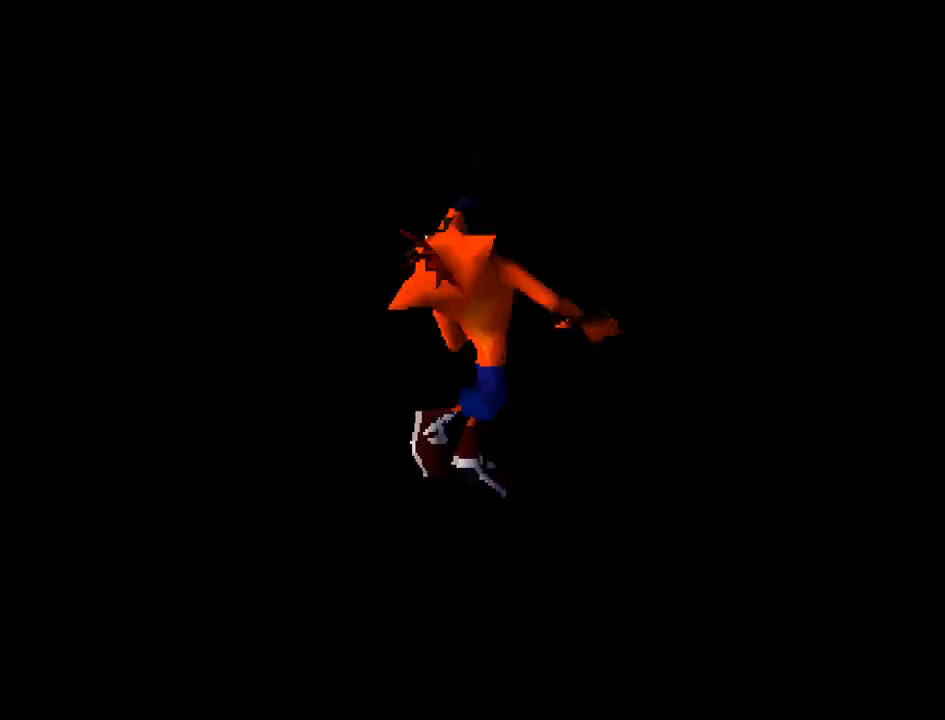
{"buttons": ["CROSS"], "right_stick": "center", "events": [[117, "CROSS", "up"], [367, "CROSS", "down"]]}
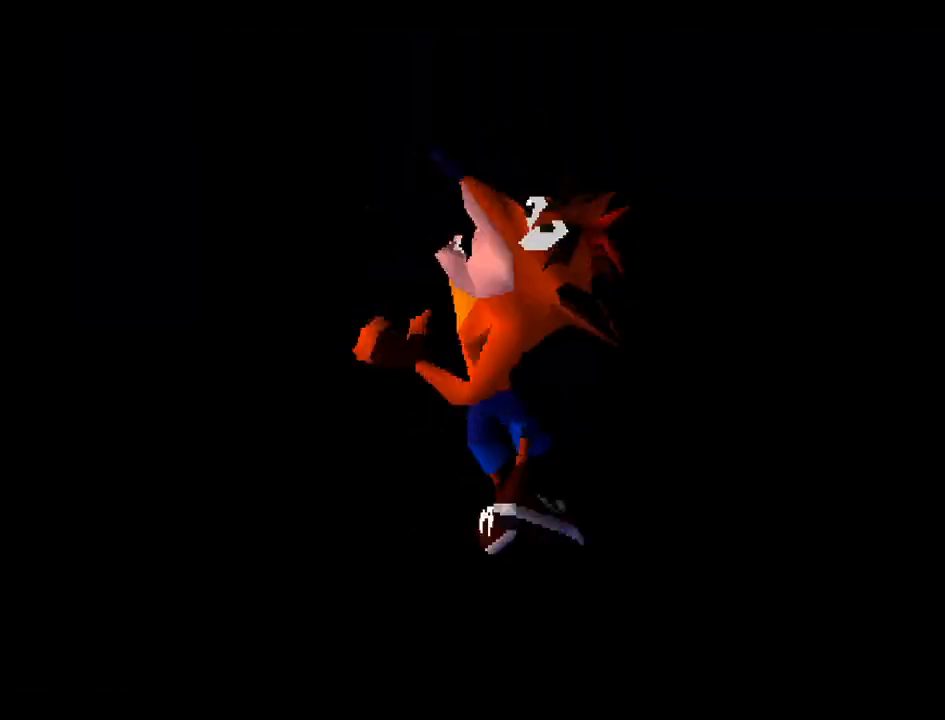
{"buttons": ["CROSS"], "right_stick": "center", "events": [[33, "CROSS", "up"], [200, "CROSS", "down"], [383, "CROSS", "up"], [467, "CROSS", "down"]]}
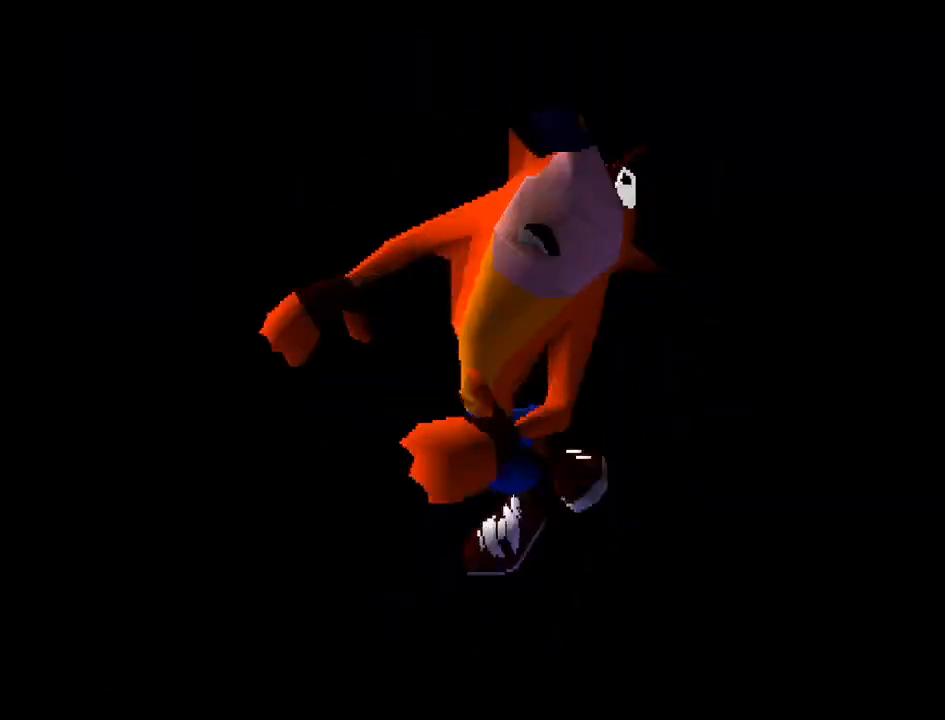
{"buttons": [], "right_stick": "center", "events": [[100, "CROSS", "up"], [200, "CROSS", "down"], [300, "CROSS", "up"], [383, "CROSS", "down"], [483, "CROSS", "up"]]}
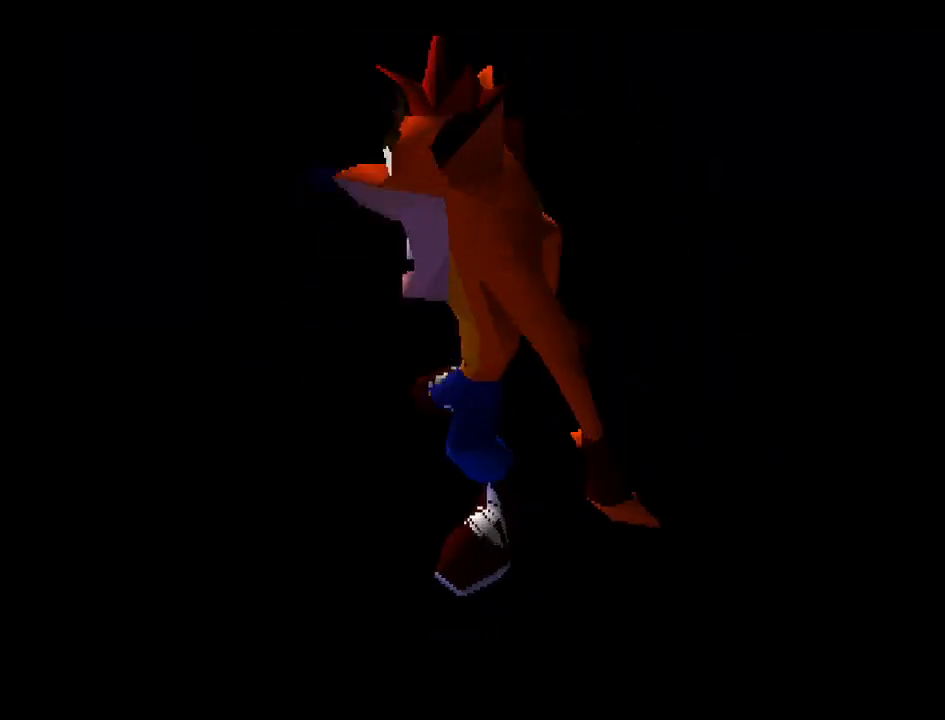
{"buttons": ["CROSS"], "right_stick": "center", "events": [[67, "CROSS", "down"], [183, "CROSS", "up"], [250, "CROSS", "down"], [350, "CROSS", "up"], [450, "CROSS", "down"]]}
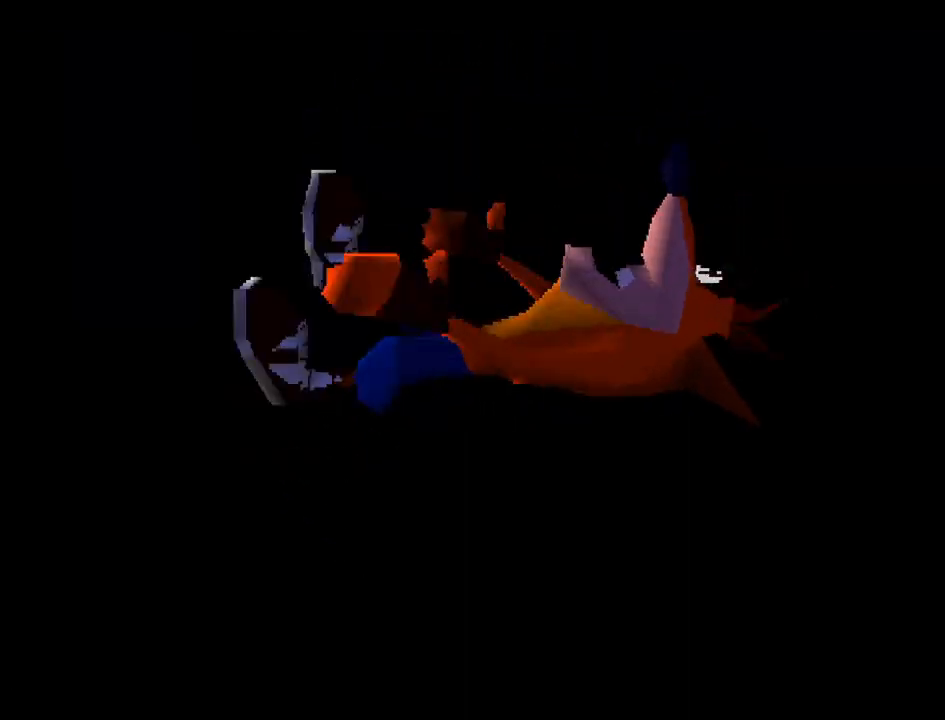
{"buttons": ["CROSS"], "right_stick": "center", "events": [[17, "CROSS", "up"], [117, "CROSS", "down"], [183, "CROSS", "up"], [283, "CROSS", "down"], [383, "CROSS", "up"], [467, "CROSS", "down"]]}
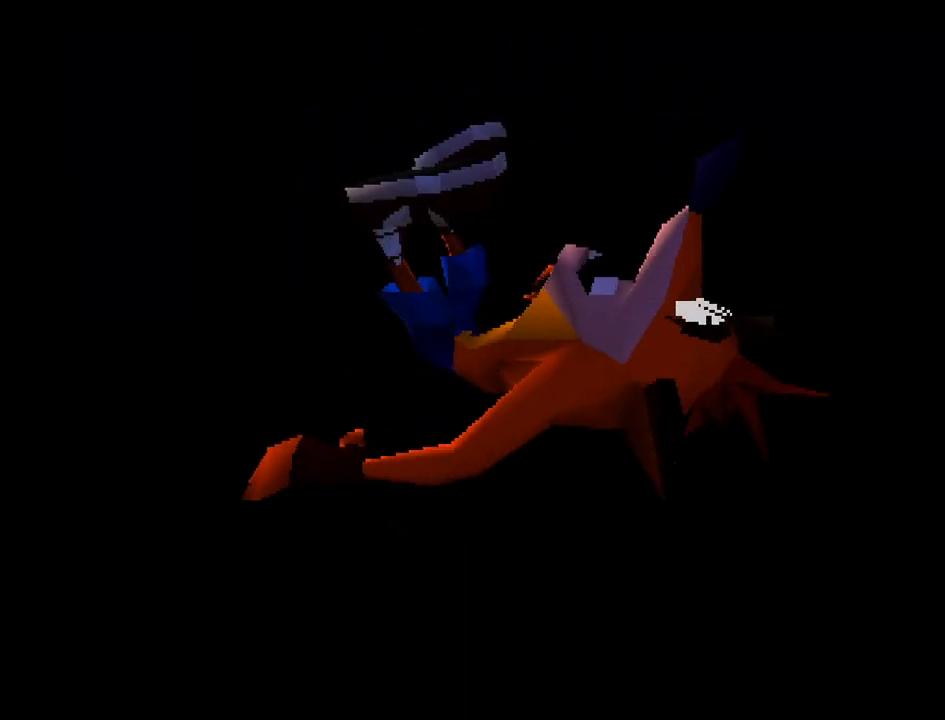
{"buttons": ["CROSS"], "right_stick": "center", "events": [[50, "CROSS", "up"], [133, "CROSS", "down"], [250, "CROSS", "up"], [317, "CROSS", "down"], [433, "CROSS", "up"], [500, "CROSS", "down"]]}
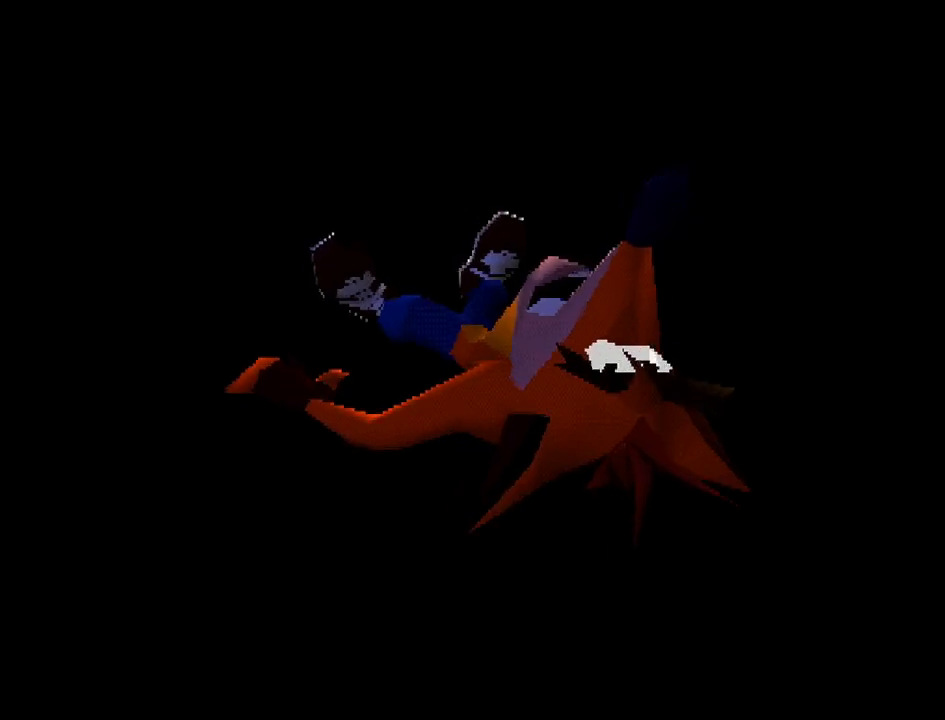
{"buttons": [], "right_stick": "center", "events": [[117, "CROSS", "up"]]}
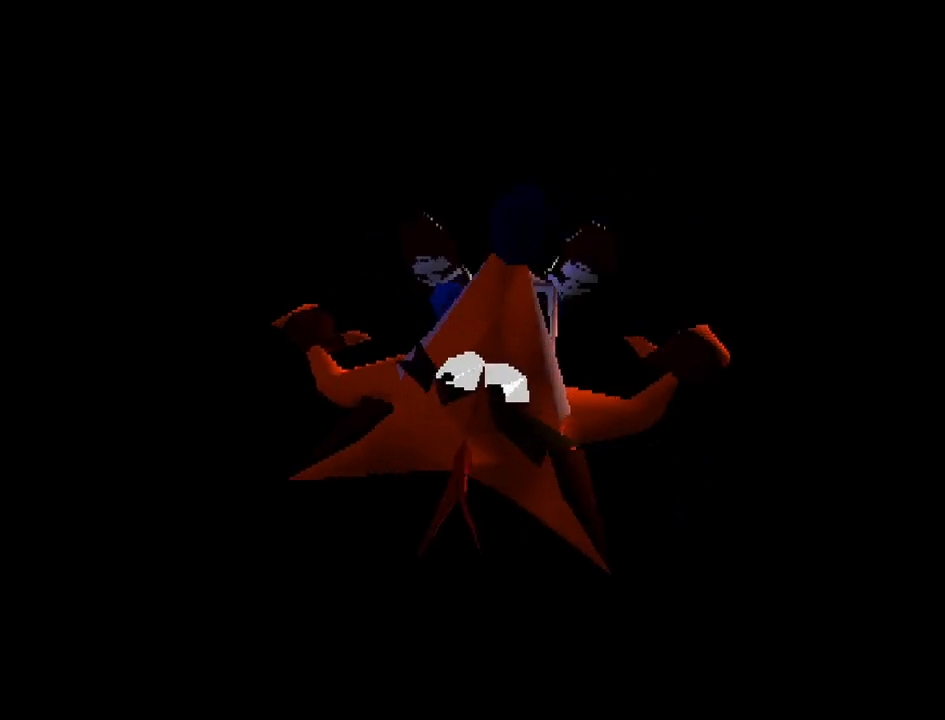
{"buttons": [], "right_stick": "center", "events": []}
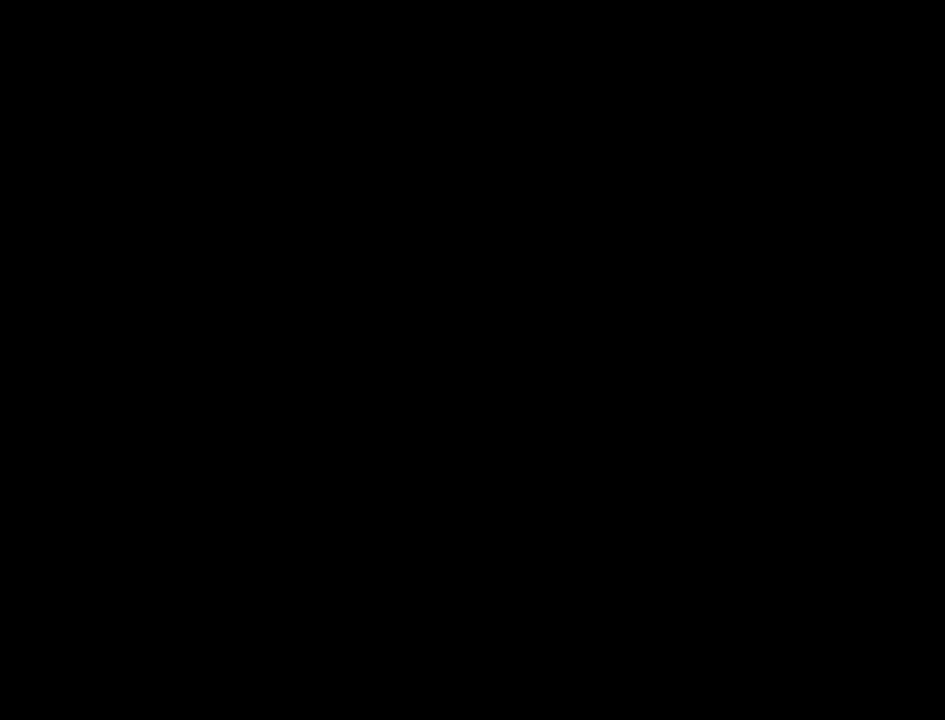
{"buttons": [], "right_stick": "center", "events": []}
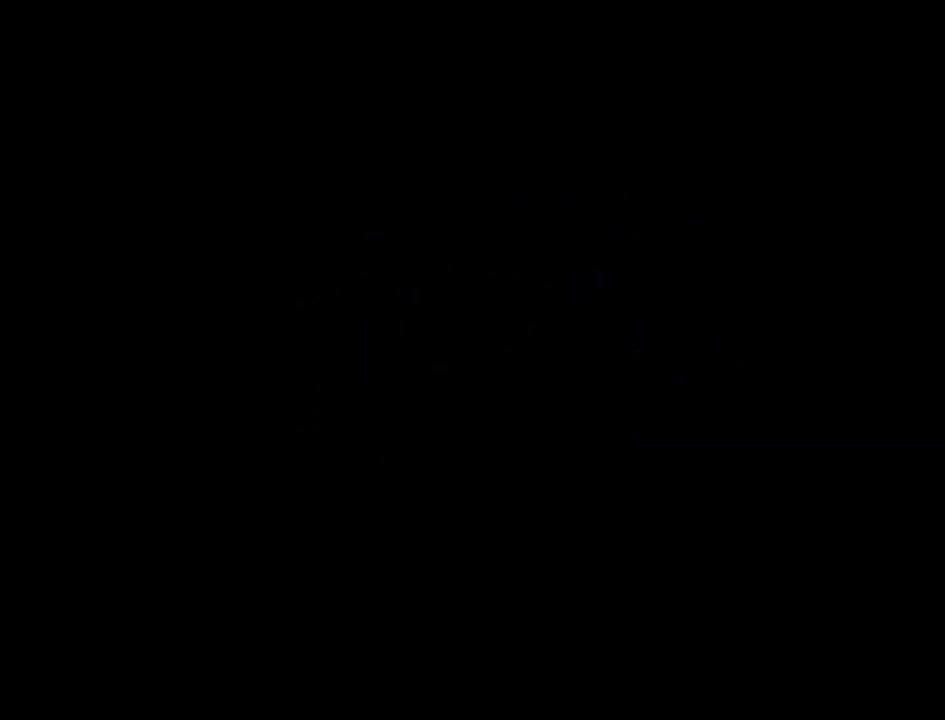
{"buttons": [], "right_stick": "center", "events": []}
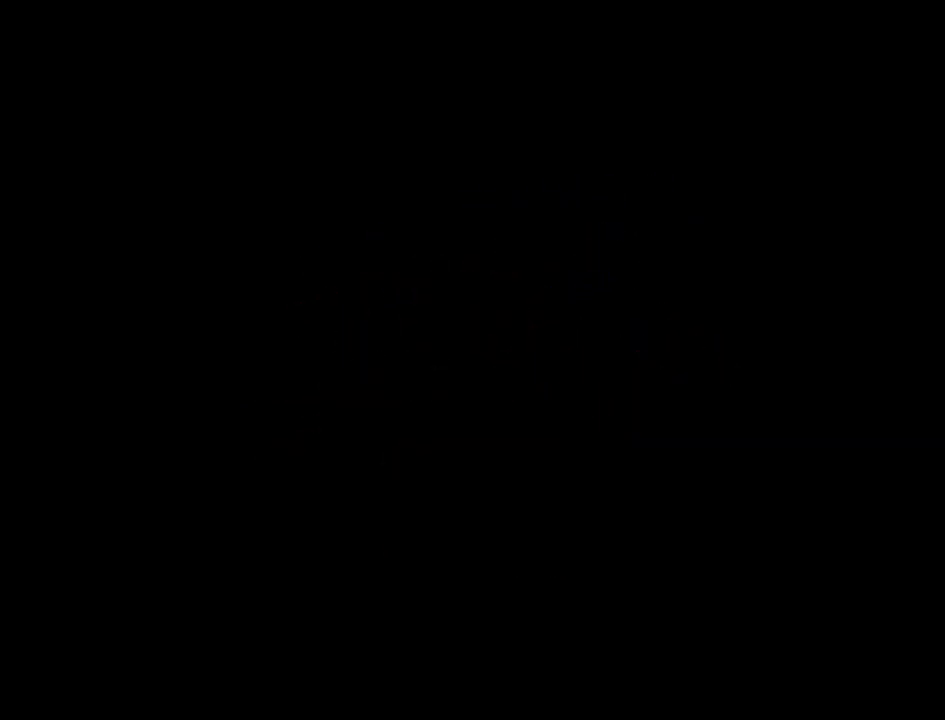
{"buttons": [], "right_stick": "center", "events": []}
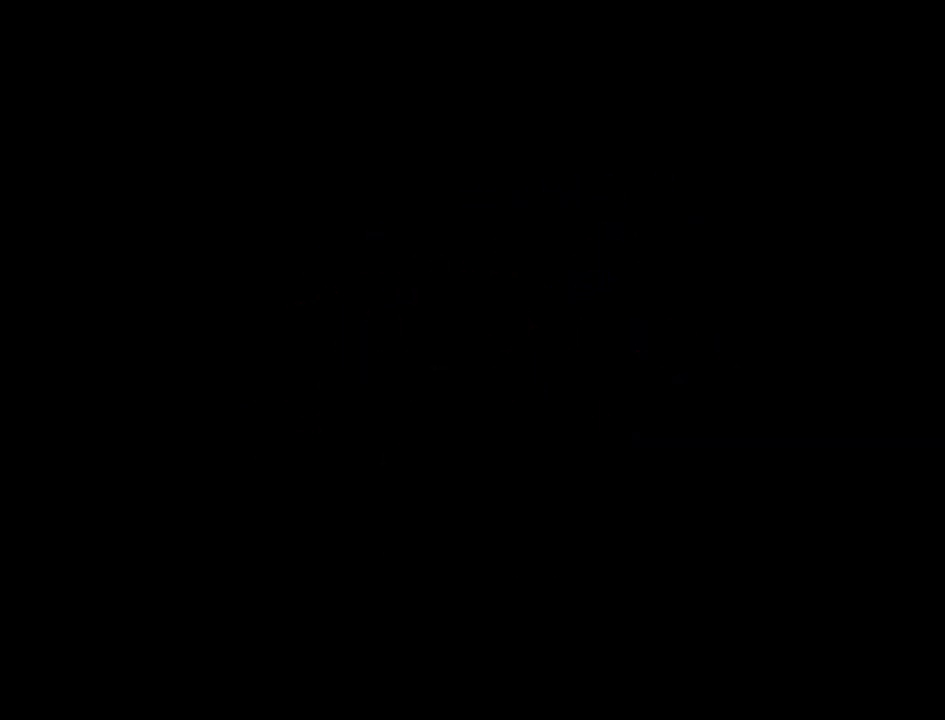
{"buttons": [], "right_stick": "center", "events": []}
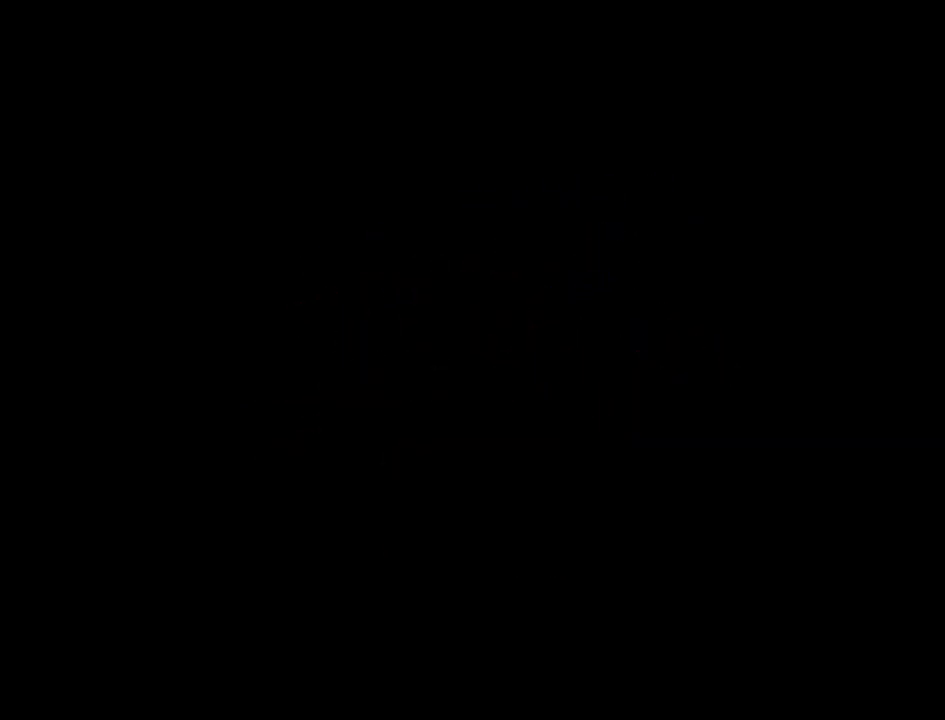
{"buttons": [], "right_stick": "center", "events": []}
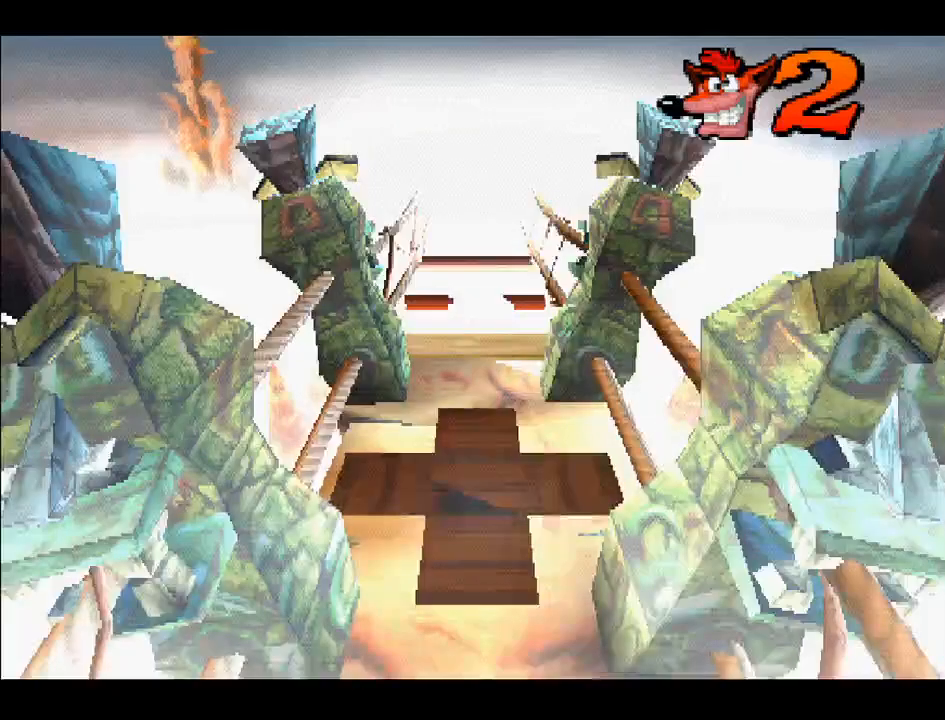
{"buttons": ["DPAD_UP"], "right_stick": "center", "events": [[183, "DPAD_UP", "down"]]}
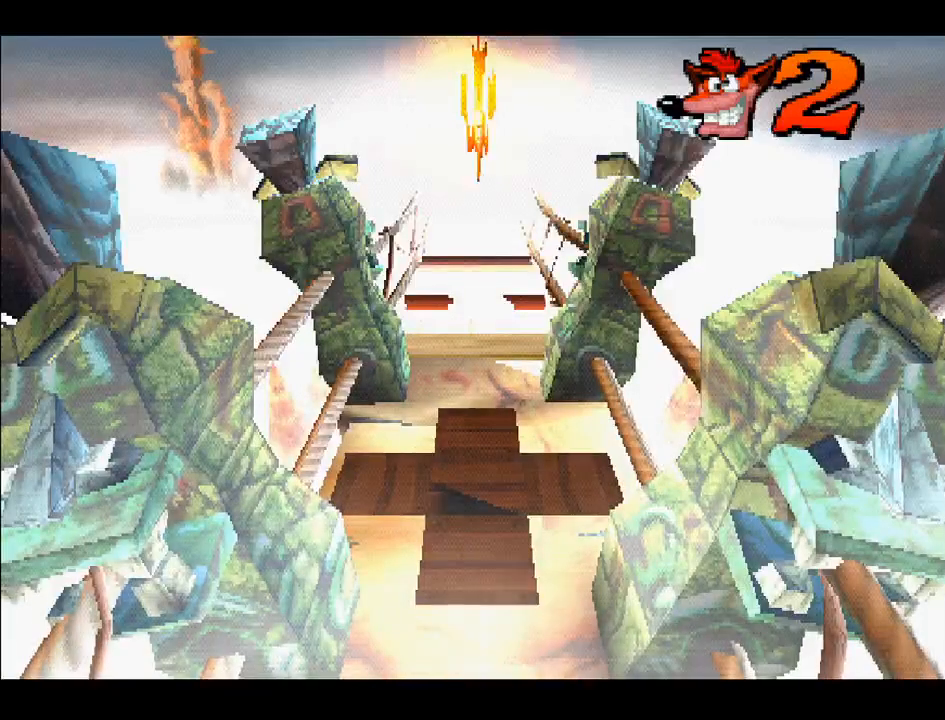
{"buttons": ["DPAD_UP"], "right_stick": "center", "events": []}
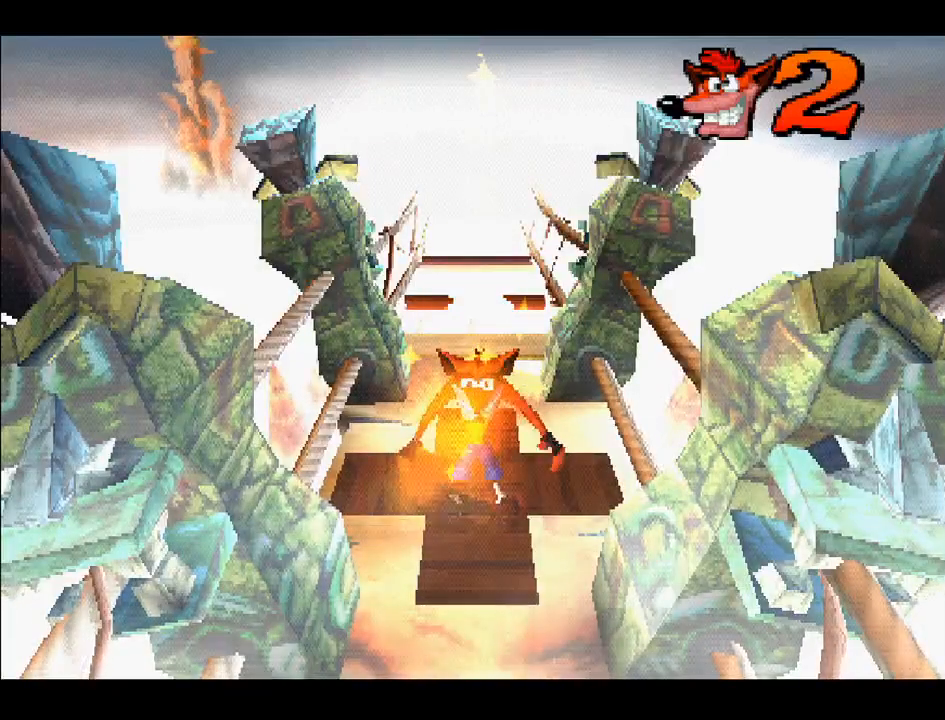
{"buttons": ["DPAD_UP"], "right_stick": "center", "events": []}
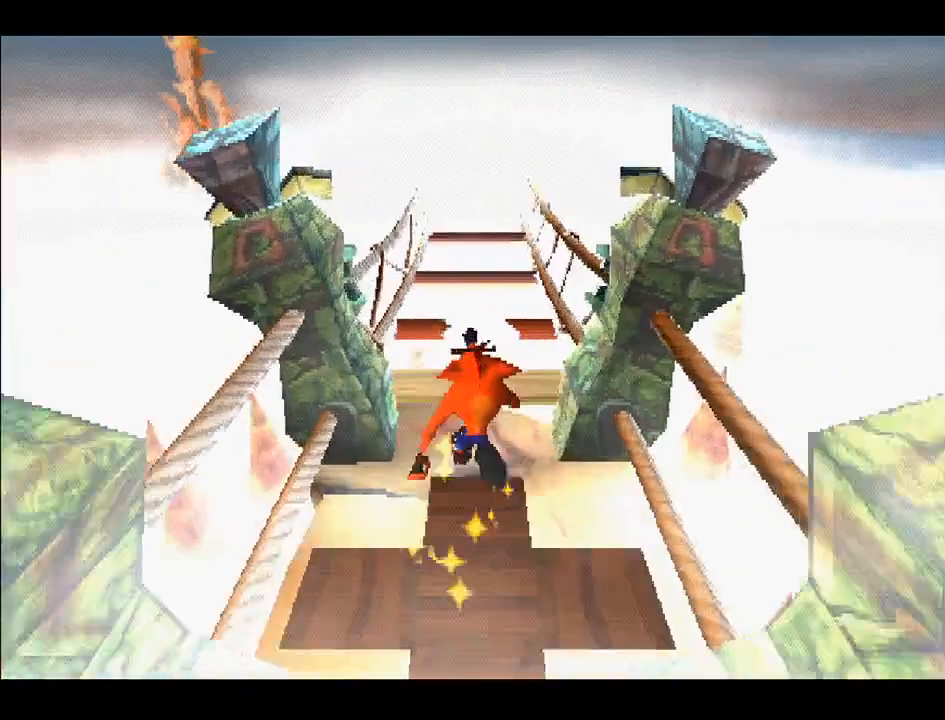
{"buttons": ["CROSS", "DPAD_UP"], "right_stick": "center", "events": [[483, "CROSS", "down"]]}
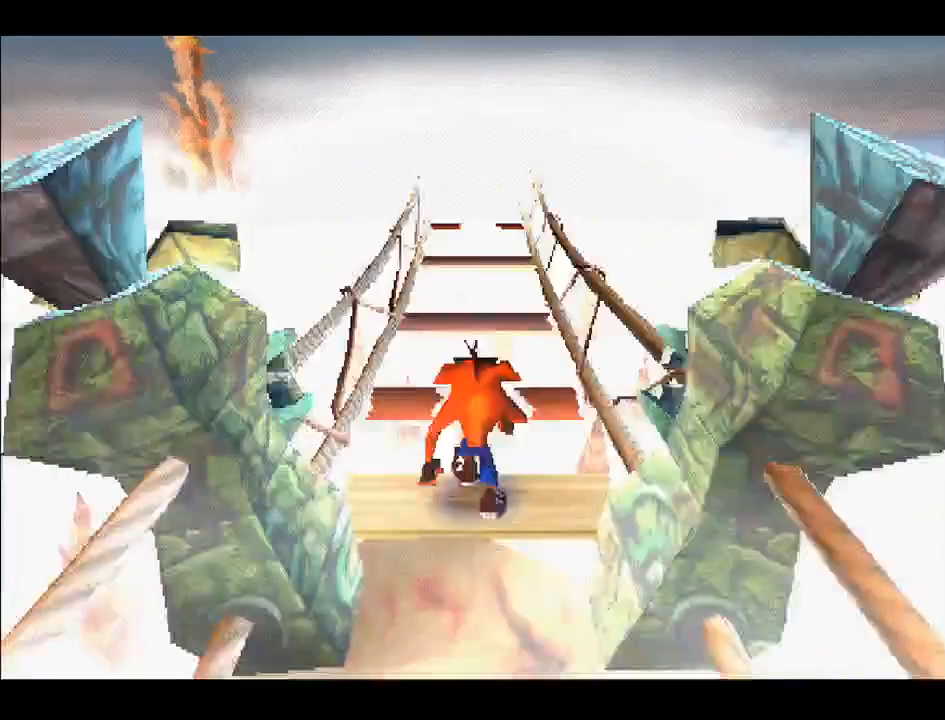
{"buttons": ["CROSS", "DPAD_UP"], "right_stick": "center", "events": []}
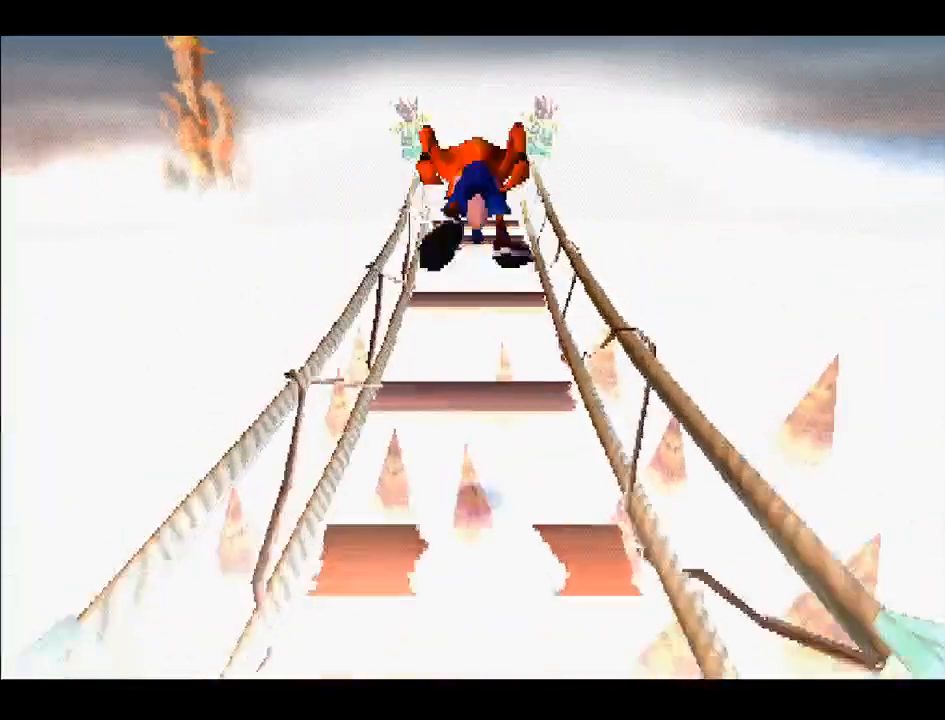
{"buttons": ["CROSS", "DPAD_UP"], "right_stick": "center", "events": [[17, "CROSS", "up"], [367, "CROSS", "down"]]}
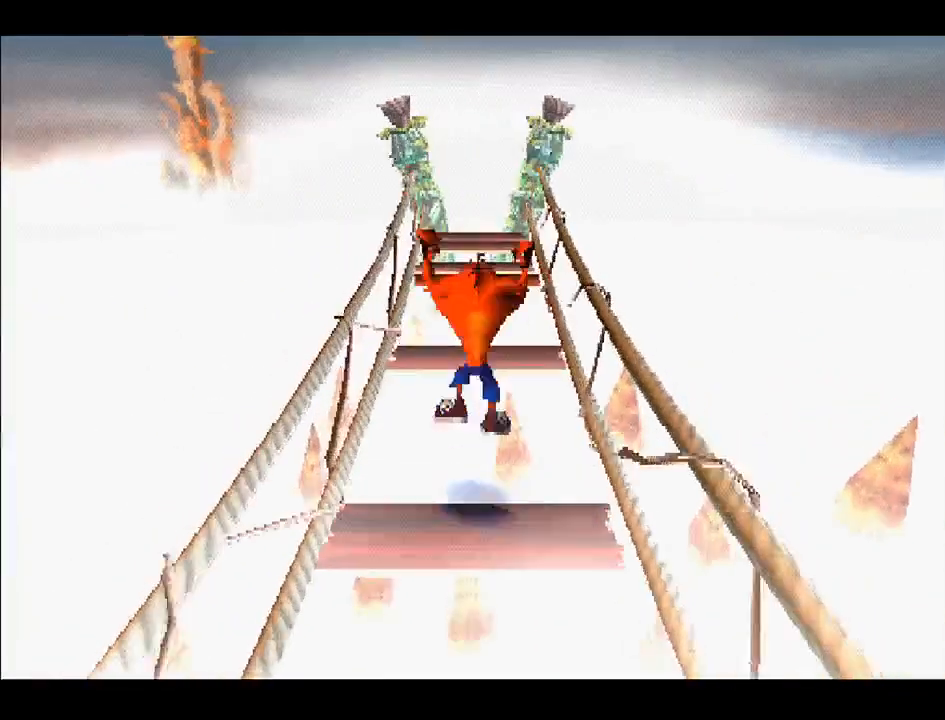
{"buttons": ["DPAD_UP"], "right_stick": "center", "events": [[150, "CROSS", "up"]]}
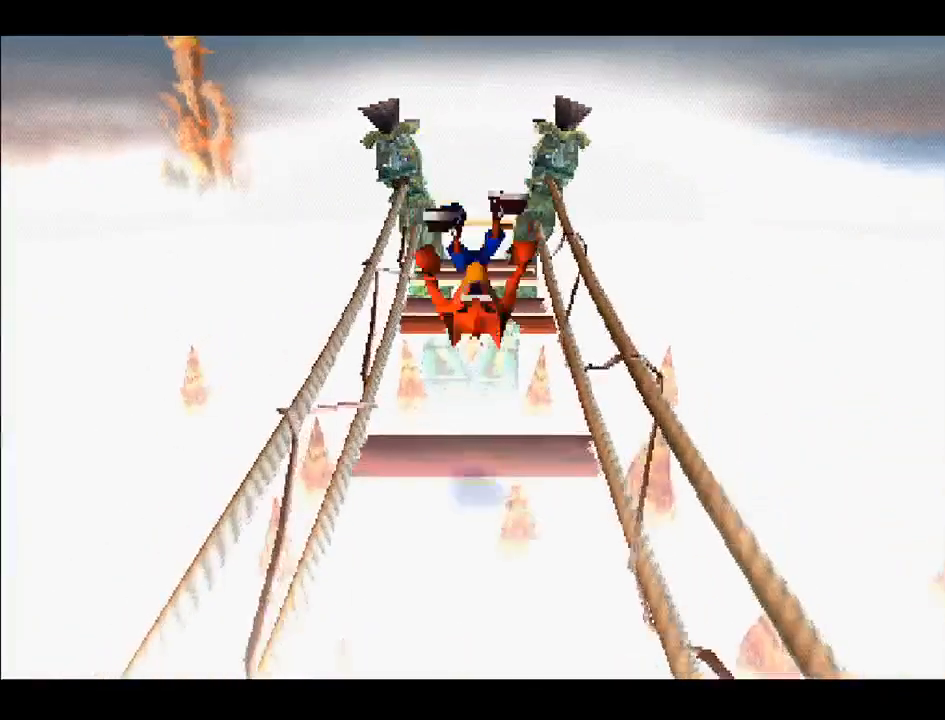
{"buttons": ["DPAD_UP"], "right_stick": "center", "events": [[133, "CROSS", "down"], [350, "CROSS", "up"]]}